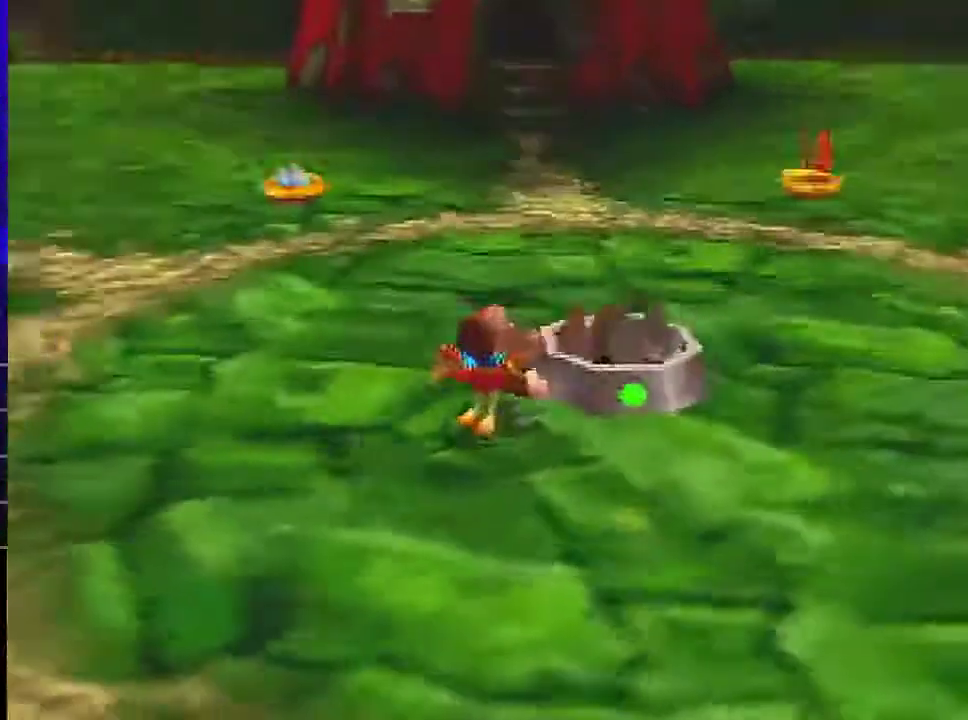
Gameplay with a controller (Nintendo layout); each line is a JSON object with the inputs held at the frame after it. "events" lists button and stick changes between this image and that frame as [ms after this image, input, new state], when the widget could be followed in between. Not read: L1 L3 R3.
{"buttons": ["R1"], "left_stick": "right", "events": [[66, "A", "down"], [200, "left_stick", "right"], [433, "A", "up"]]}
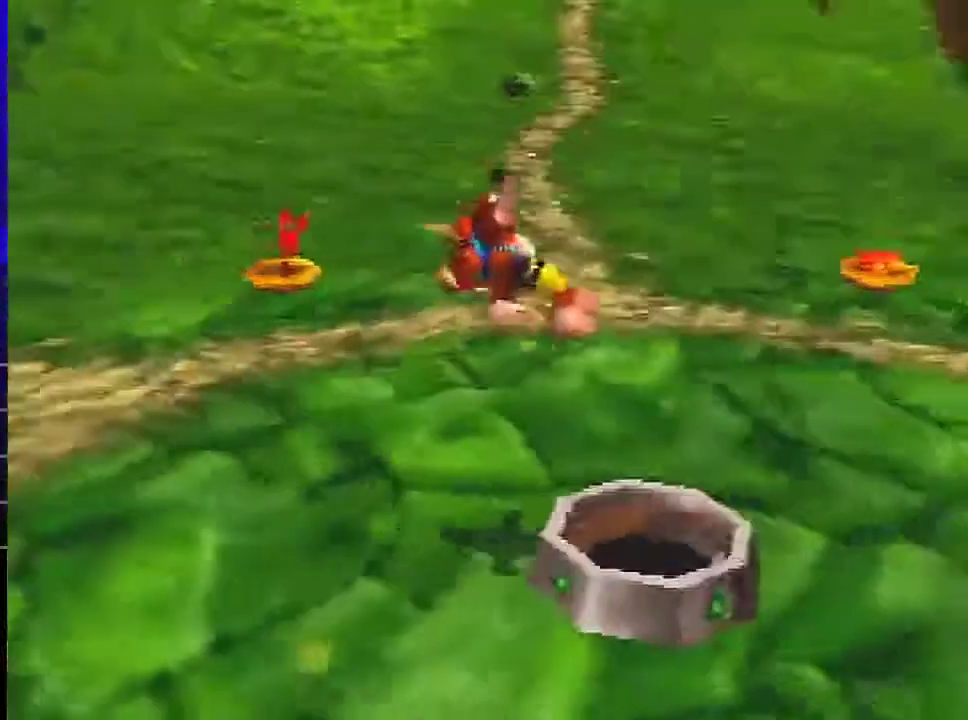
{"buttons": [], "left_stick": "center"}
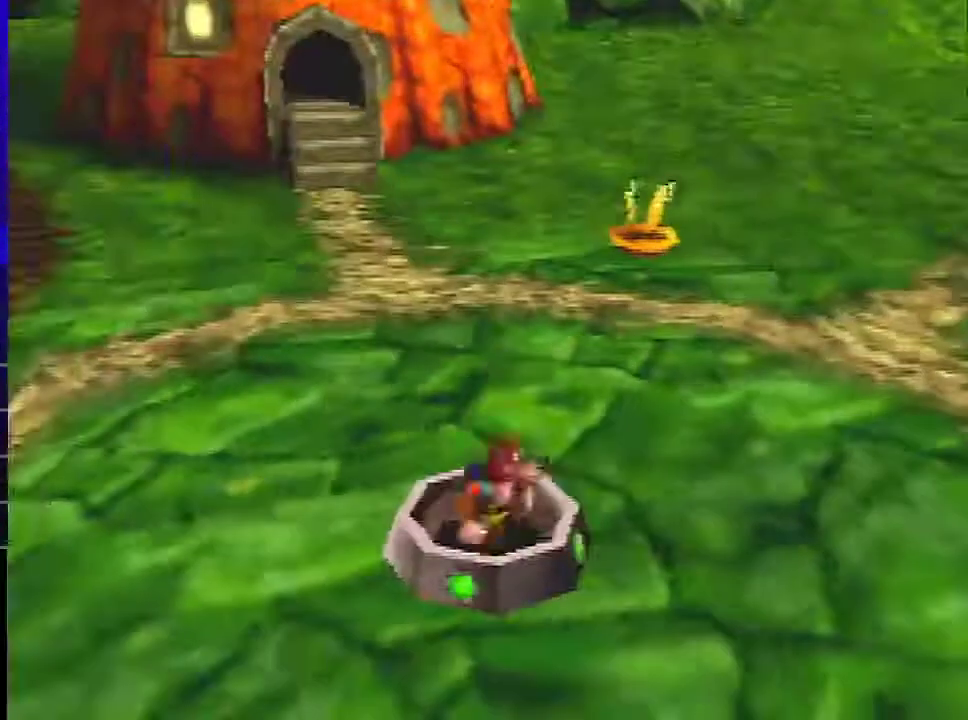
{"buttons": [], "left_stick": "down", "events": [[66, "left_stick", "down"]]}
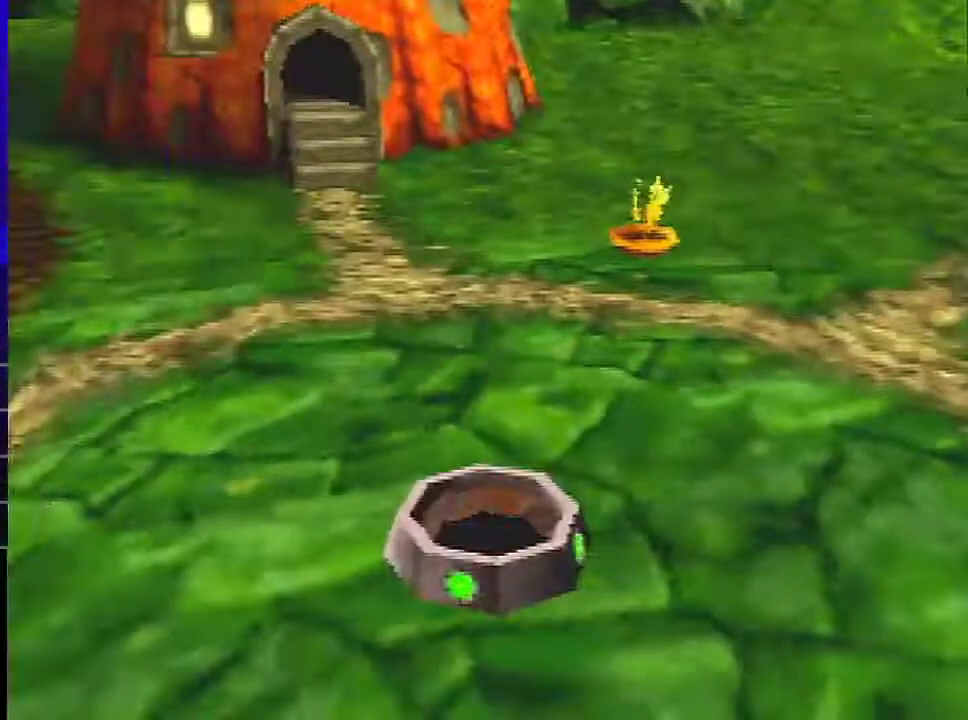
{"buttons": [], "left_stick": "down", "events": []}
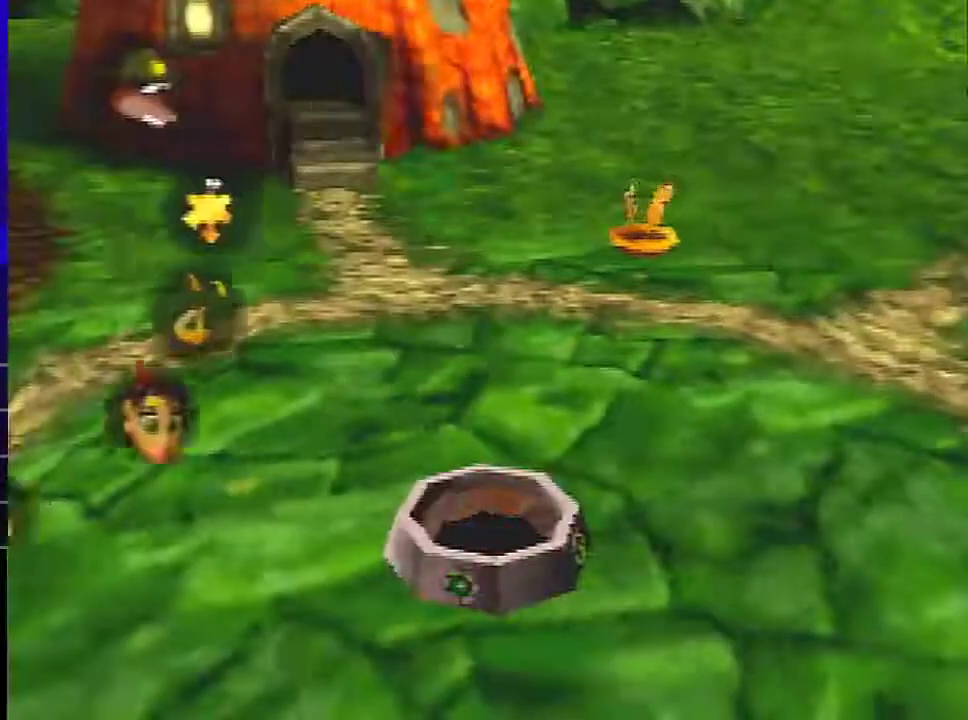
{"buttons": ["A"], "left_stick": "center", "events": [[467, "left_stick", "center"], [500, "A", "down"]]}
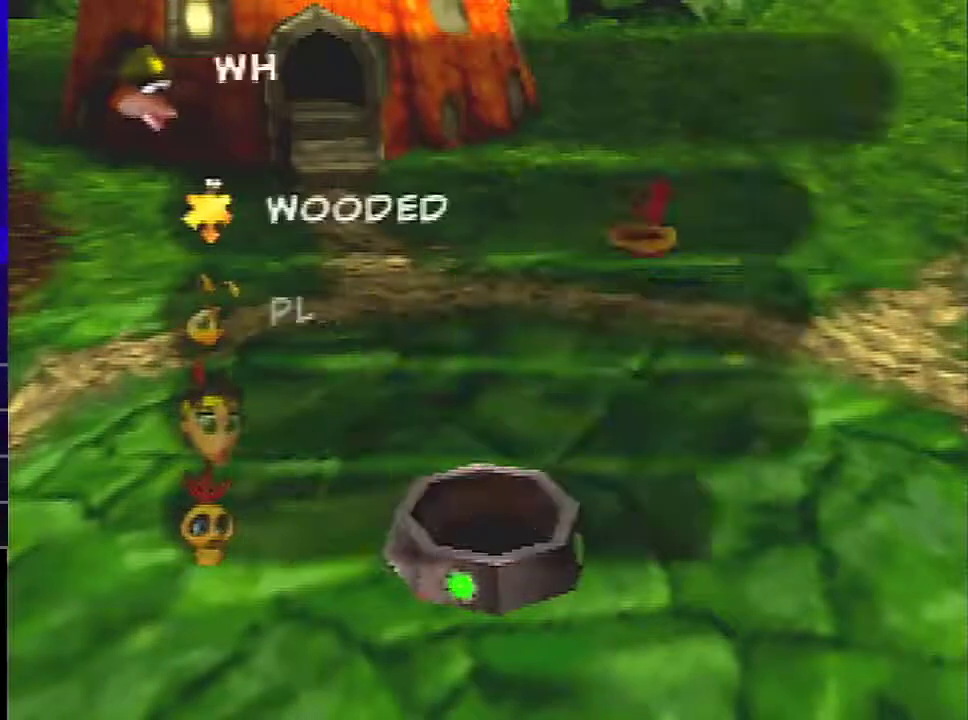
{"buttons": [], "left_stick": "center", "events": [[133, "A", "up"], [200, "A", "down"], [267, "A", "up"], [334, "A", "down"], [400, "A", "up"]]}
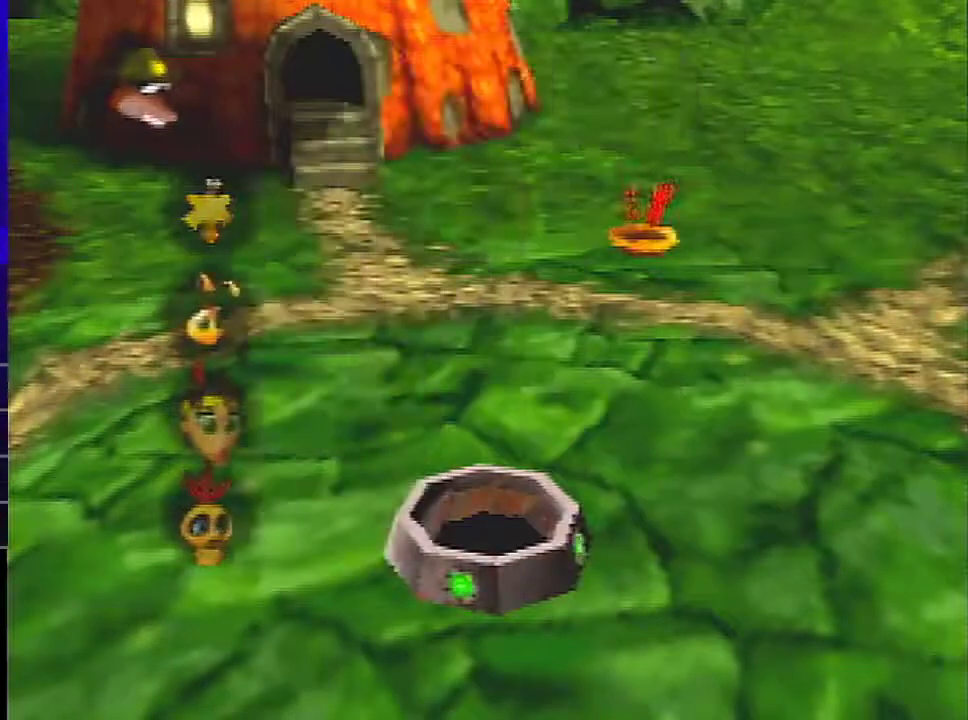
{"buttons": [], "left_stick": "center", "events": []}
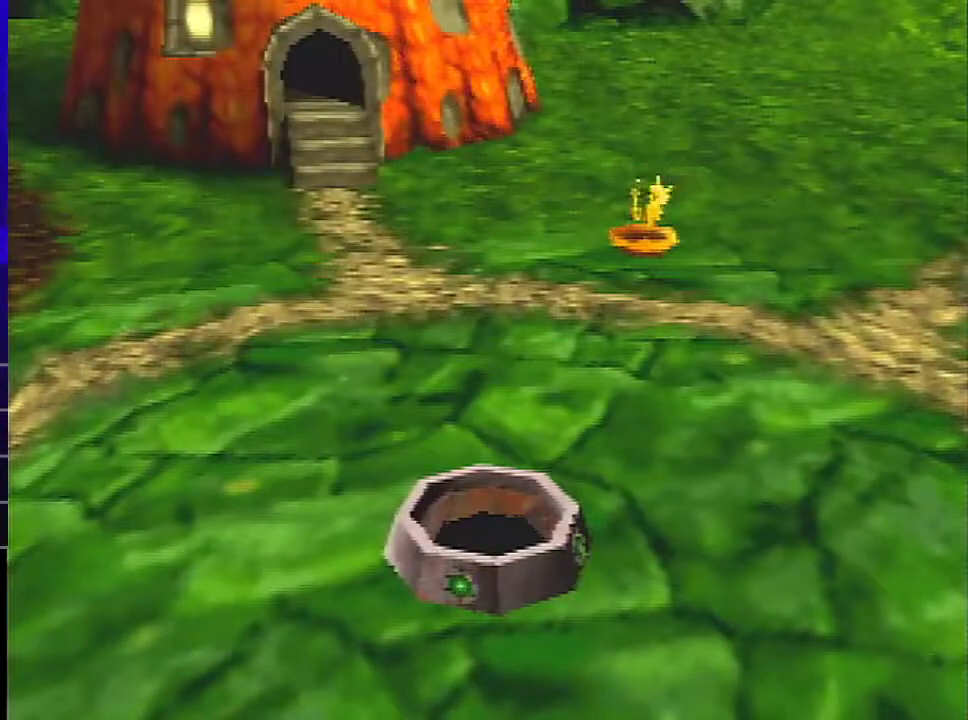
{"buttons": [], "left_stick": "center", "events": []}
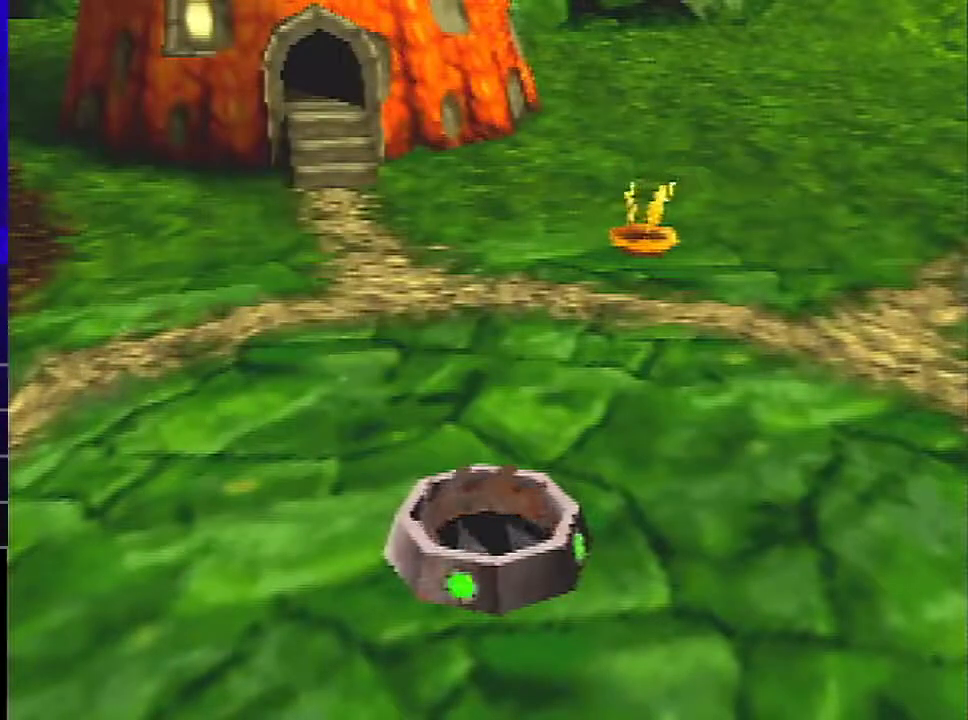
{"buttons": [], "left_stick": "center", "events": []}
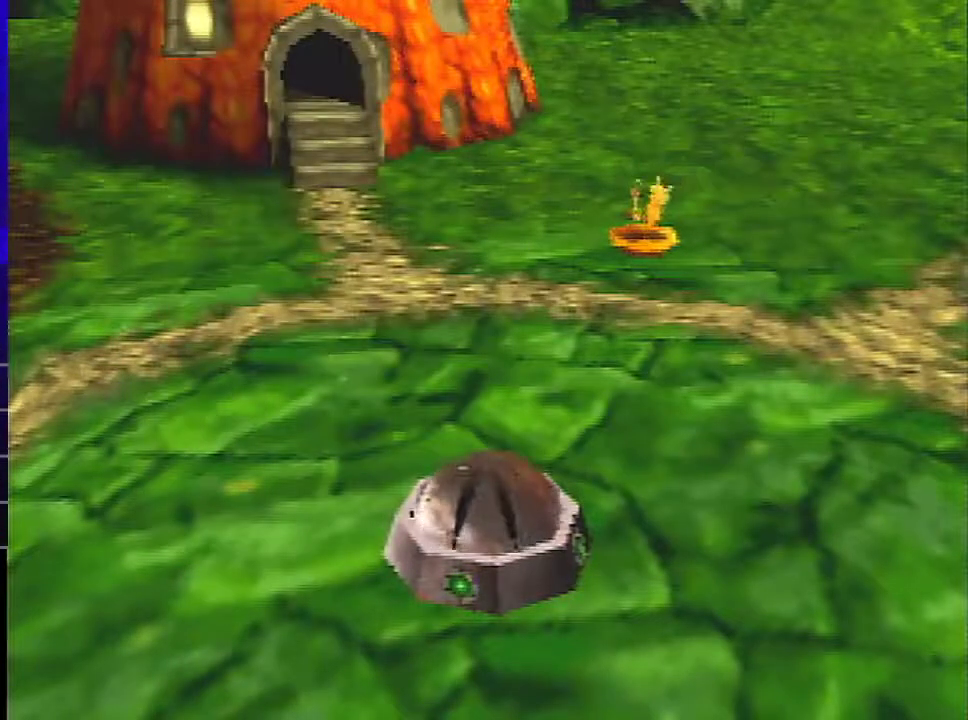
{"buttons": [], "left_stick": "center", "events": []}
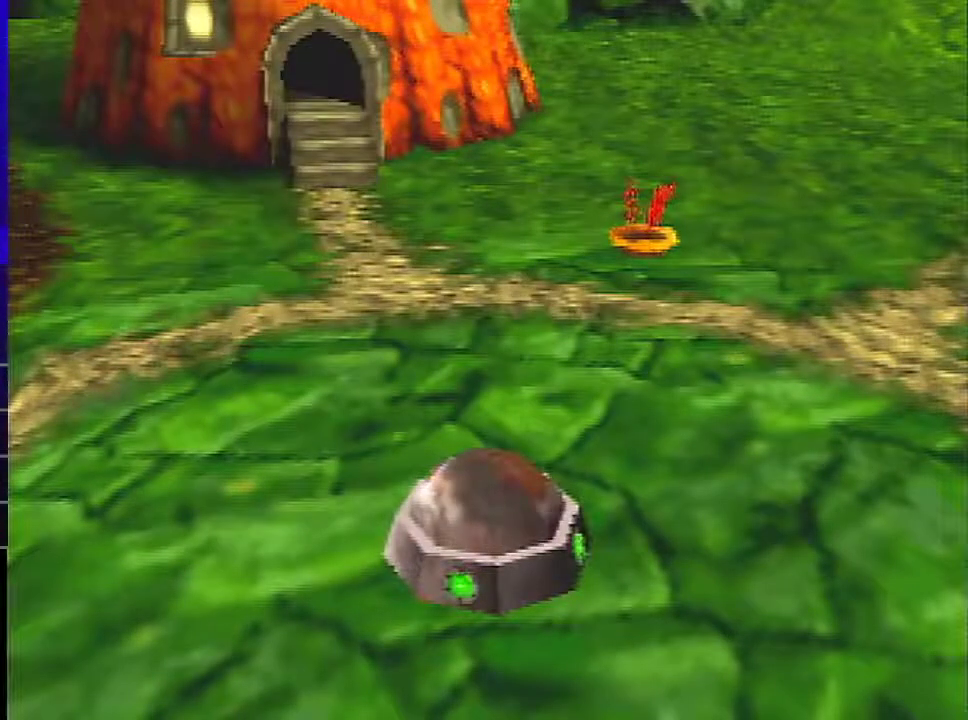
{"buttons": [], "left_stick": "center", "events": []}
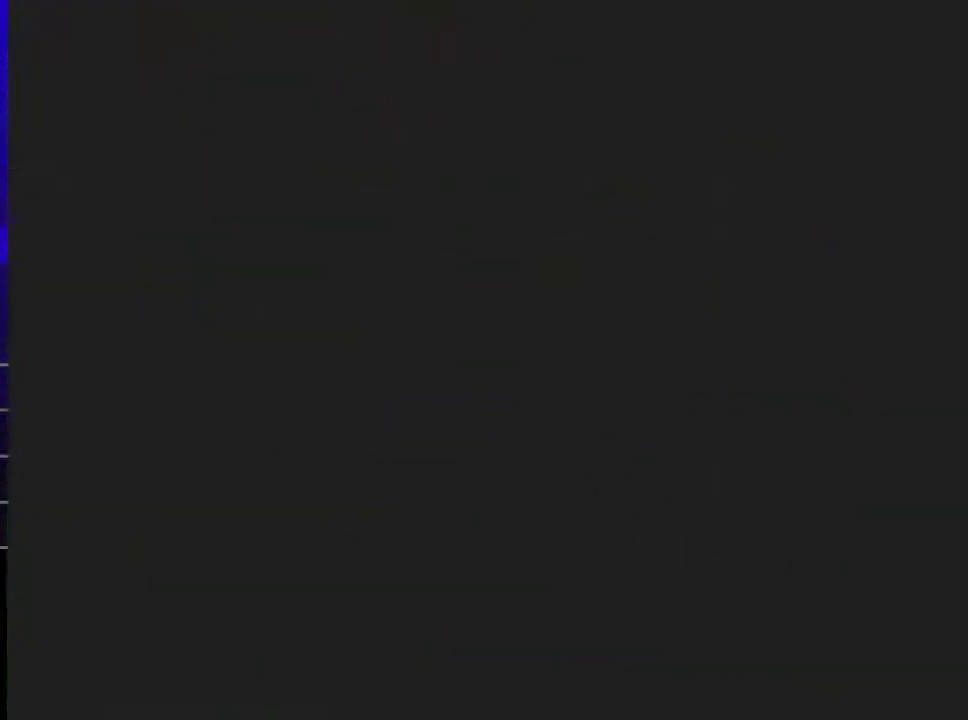
{"buttons": [], "left_stick": "center", "events": []}
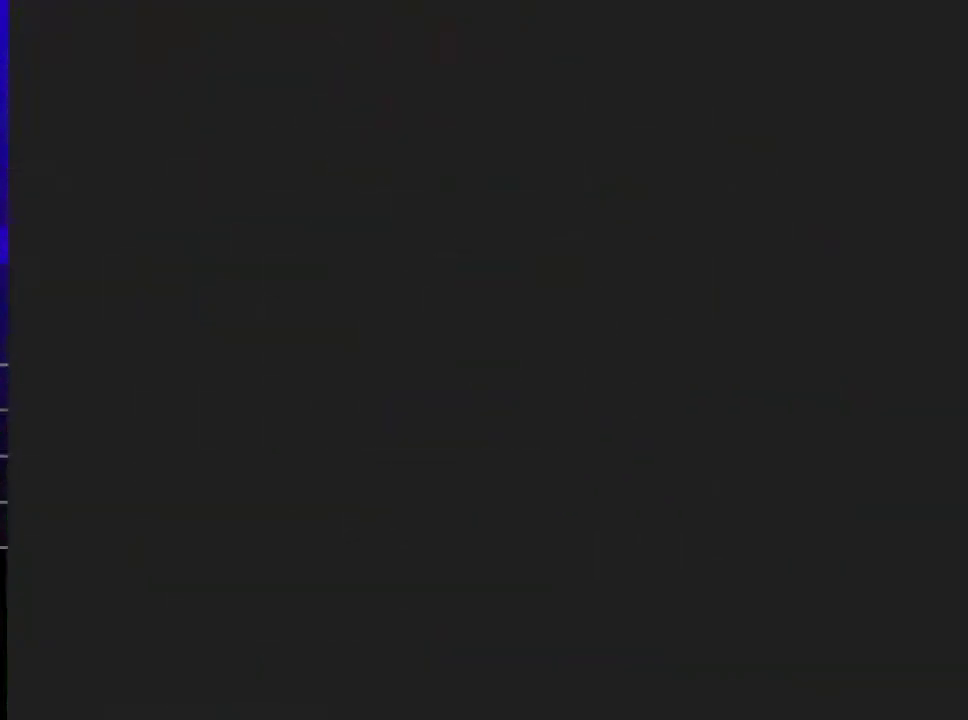
{"buttons": [], "left_stick": "center", "events": []}
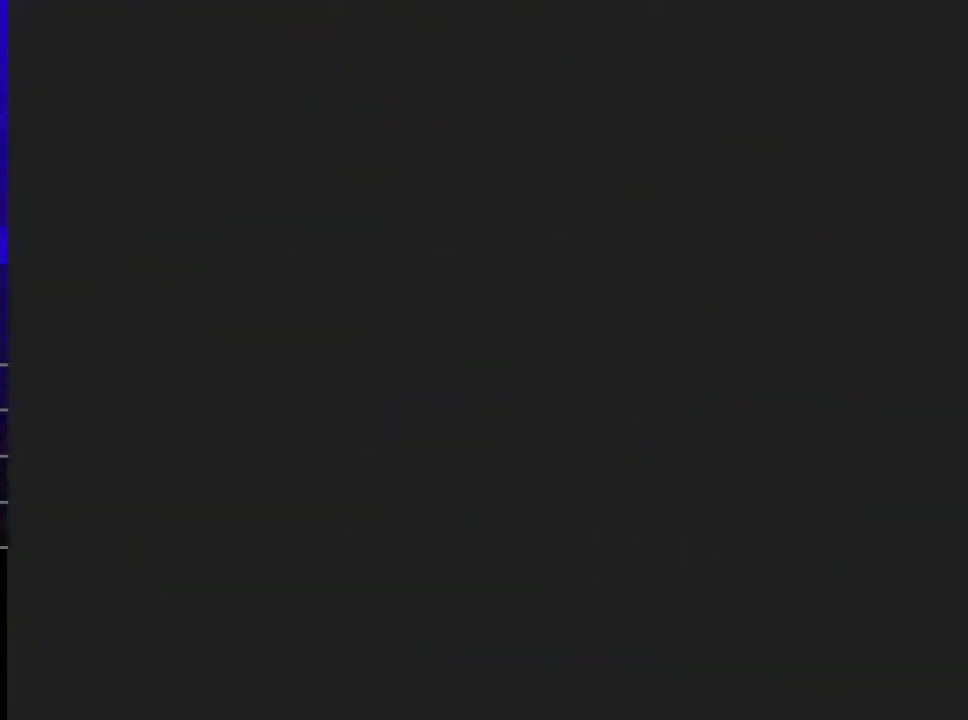
{"buttons": [], "left_stick": "center", "events": []}